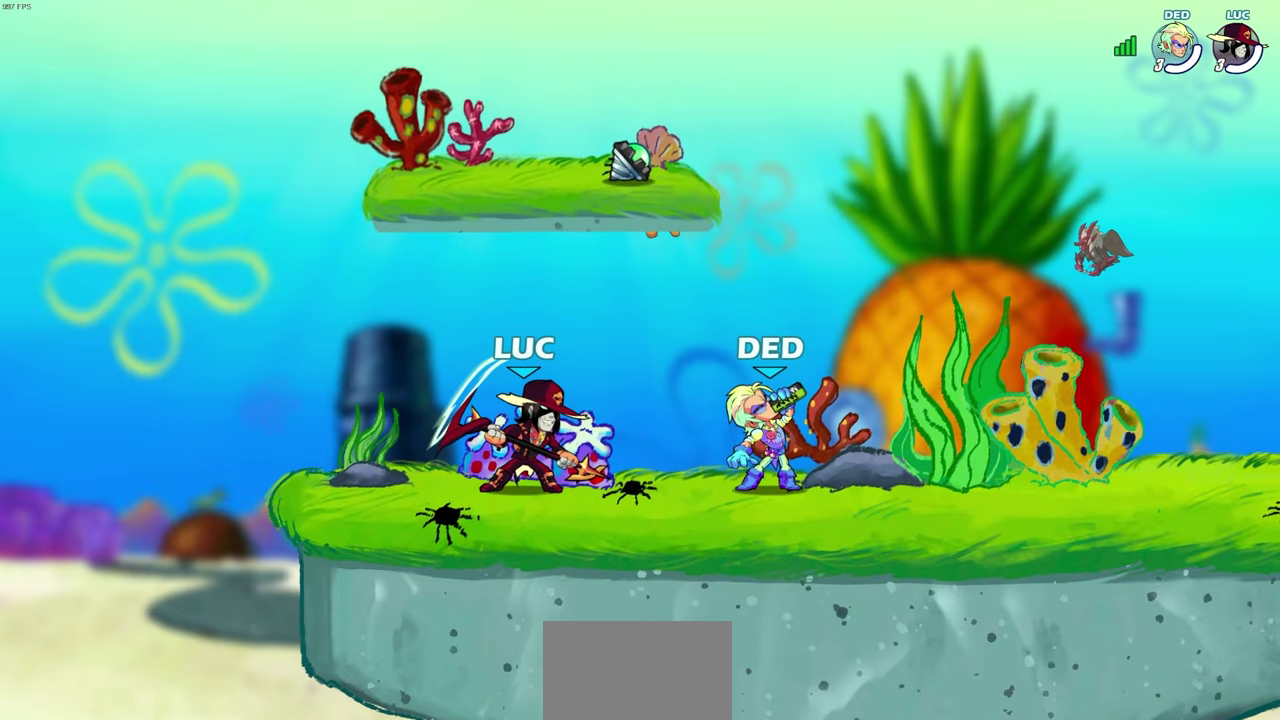
Gameplay with a controller (PlayStation layout); each line is a JSON object with the inputs held at the frame after it (dt_ms = milliseconds from this image to that frame). "events" lists button and stick changes between this image and that frame as [ms after this image, input, new state], when the widget could be followed in between.
{"dt_ms": 300, "buttons": [], "left_stick": "down-right", "right_stick": "center"}
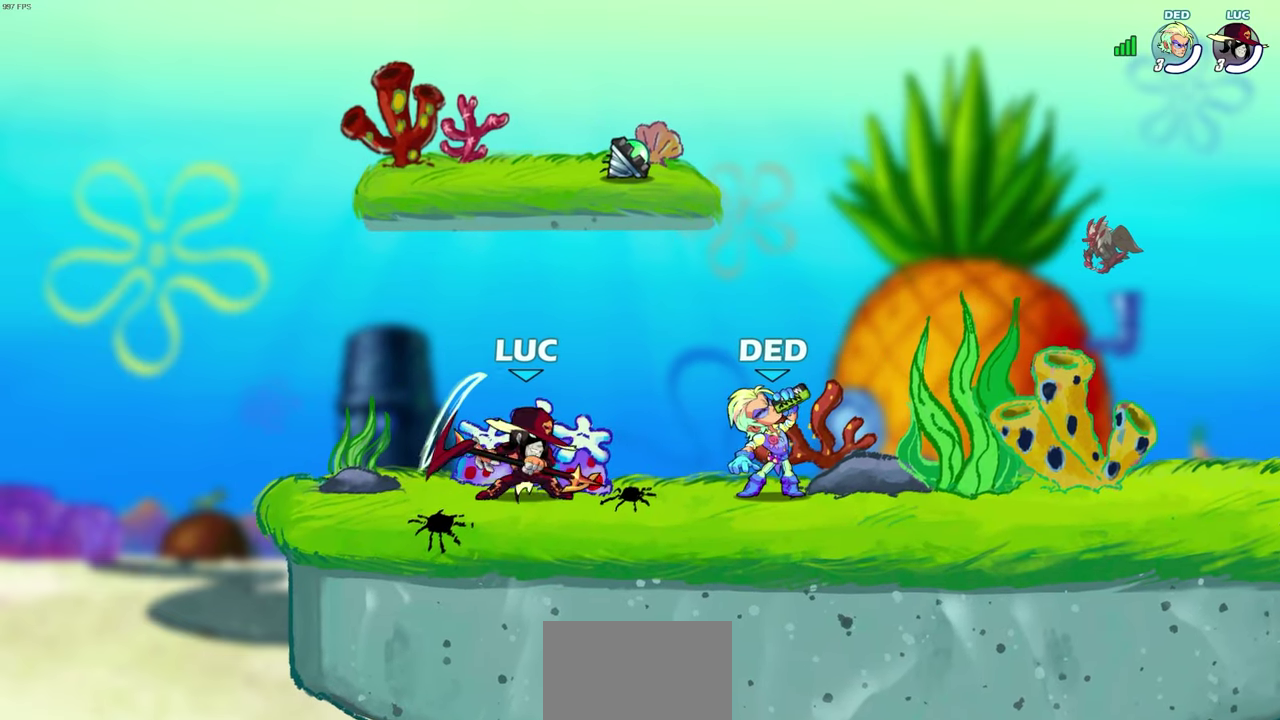
{"dt_ms": 300, "buttons": [], "left_stick": "right", "right_stick": "center", "events": [[50, "left_stick", "center"], [117, "left_stick", "right"], [217, "left_stick", "center"], [283, "left_stick", "right"]]}
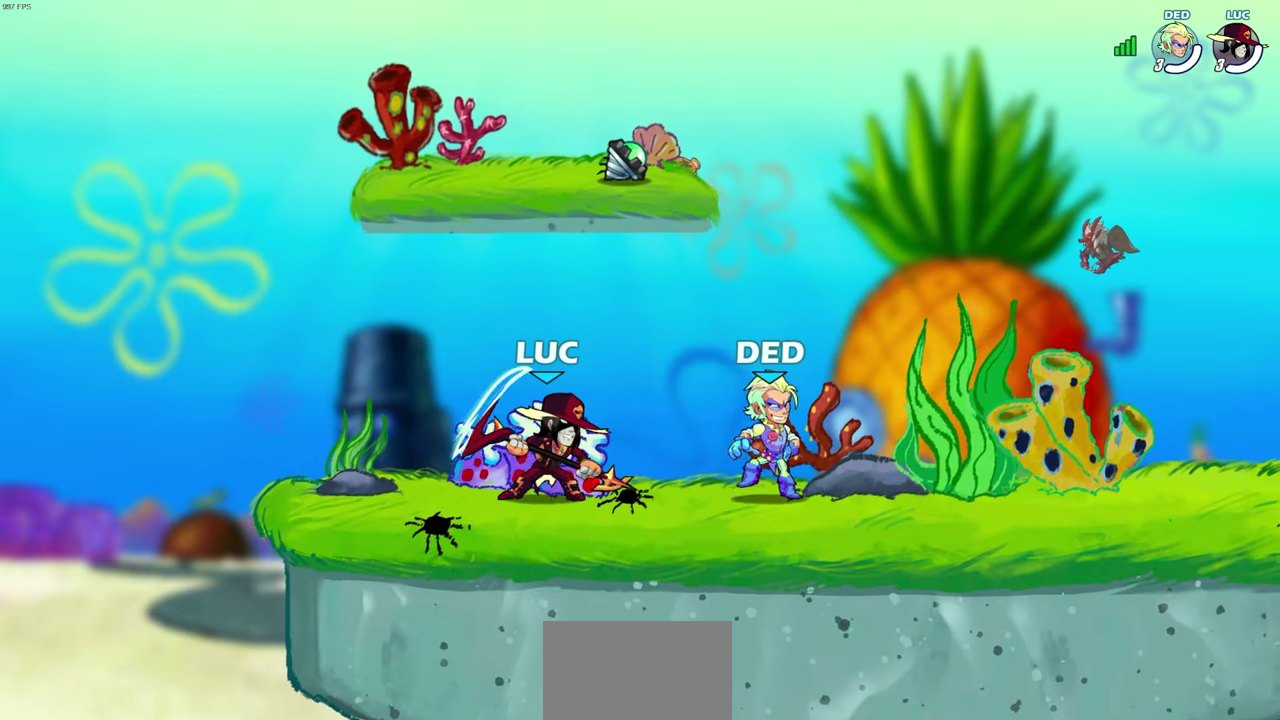
{"dt_ms": 700, "buttons": [], "left_stick": "right", "right_stick": "center", "events": [[433, "R2", "down"], [600, "R2", "up"]]}
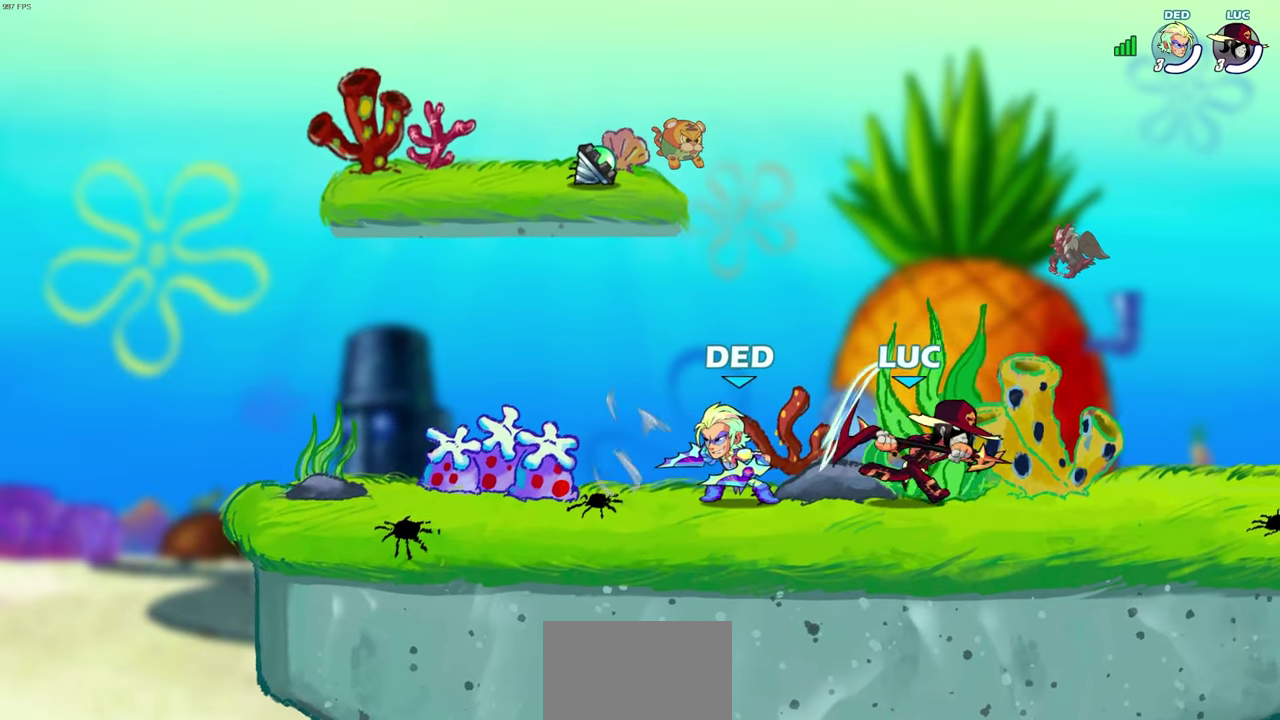
{"dt_ms": 500, "buttons": ["SQUARE"], "left_stick": "left", "right_stick": "center", "events": [[300, "left_stick", "left"], [483, "SQUARE", "down"]]}
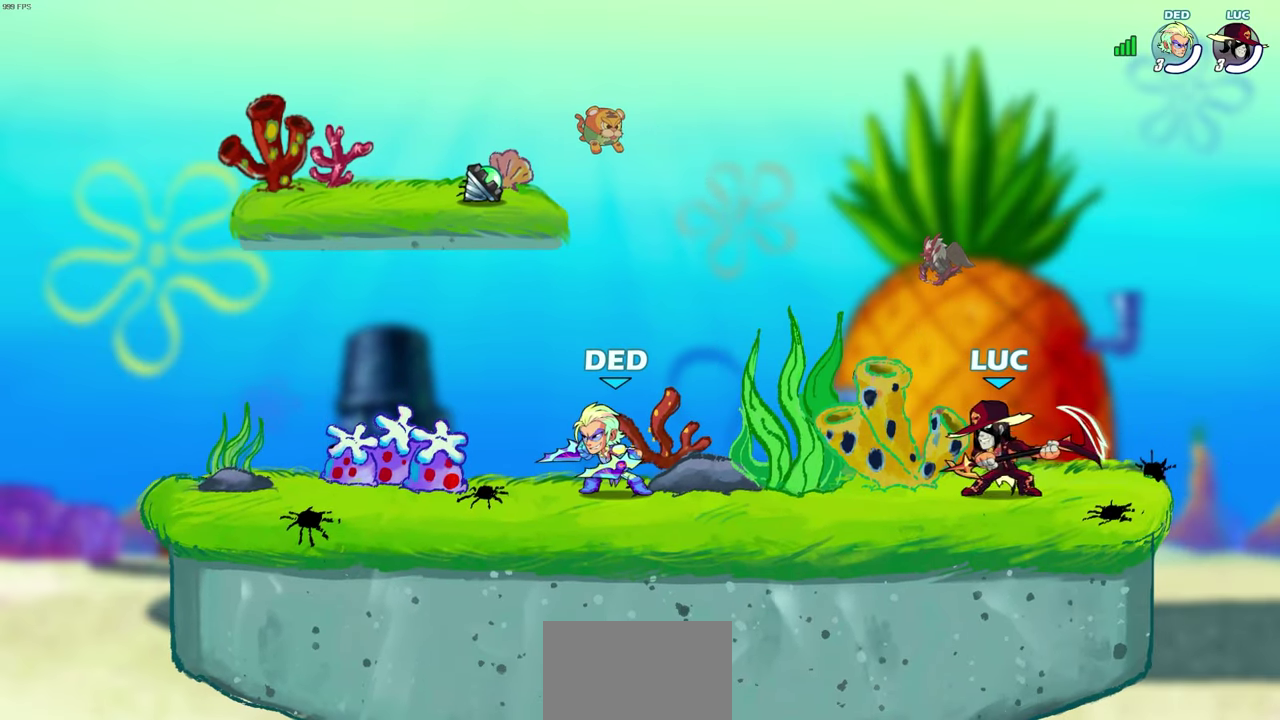
{"dt_ms": 600, "buttons": [], "left_stick": "right", "right_stick": "center", "events": [[67, "SQUARE", "up"], [167, "left_stick", "center"], [583, "left_stick", "right"]]}
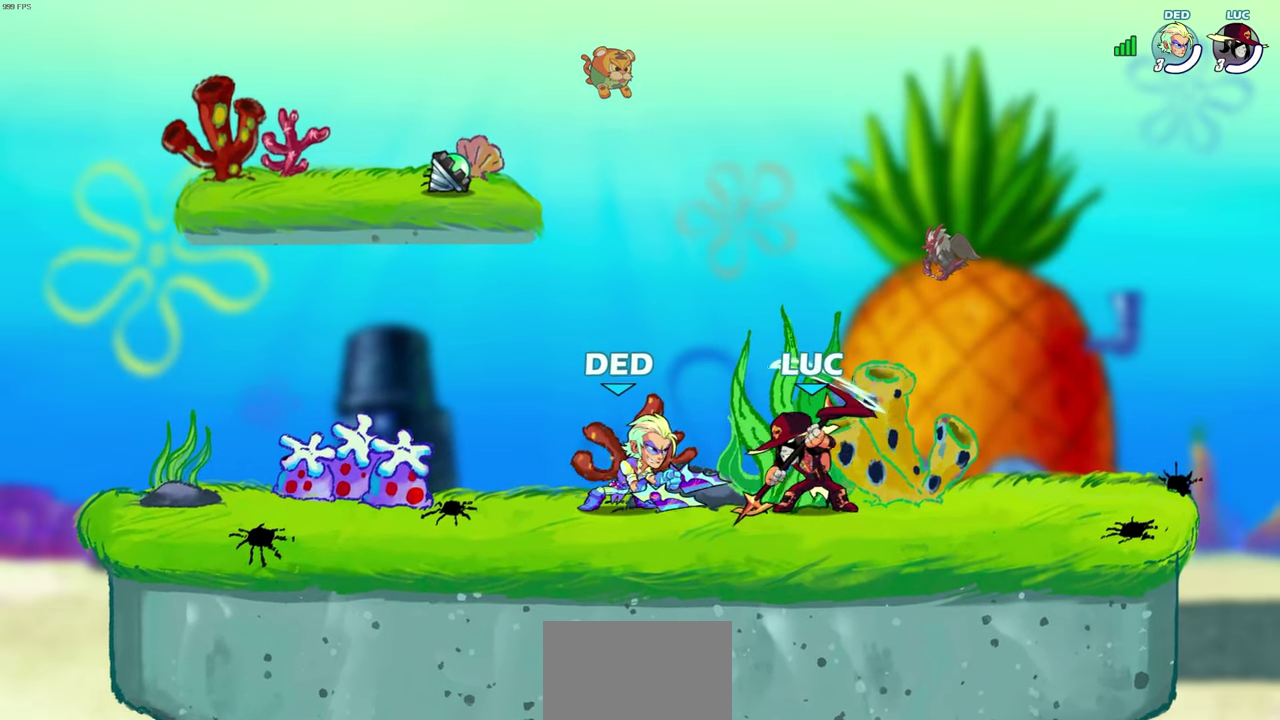
{"dt_ms": 500, "buttons": ["R2"], "left_stick": "left", "right_stick": "center", "events": [[50, "R2", "down"], [167, "left_stick", "center"], [200, "R2", "up"], [400, "left_stick", "left"], [483, "R2", "down"]]}
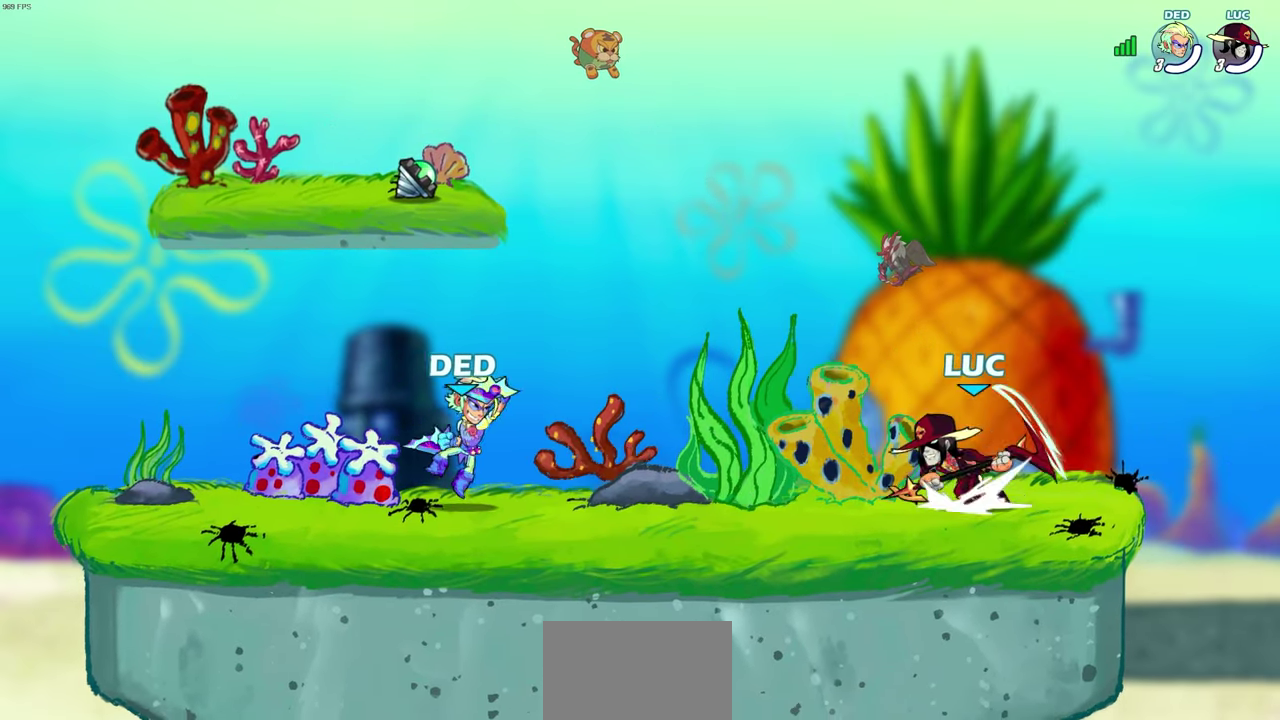
{"dt_ms": 400, "buttons": [], "left_stick": "left", "right_stick": "center", "events": [[83, "R2", "up"], [100, "left_stick", "right"], [183, "R2", "down"], [267, "R2", "up"], [300, "left_stick", "left"]]}
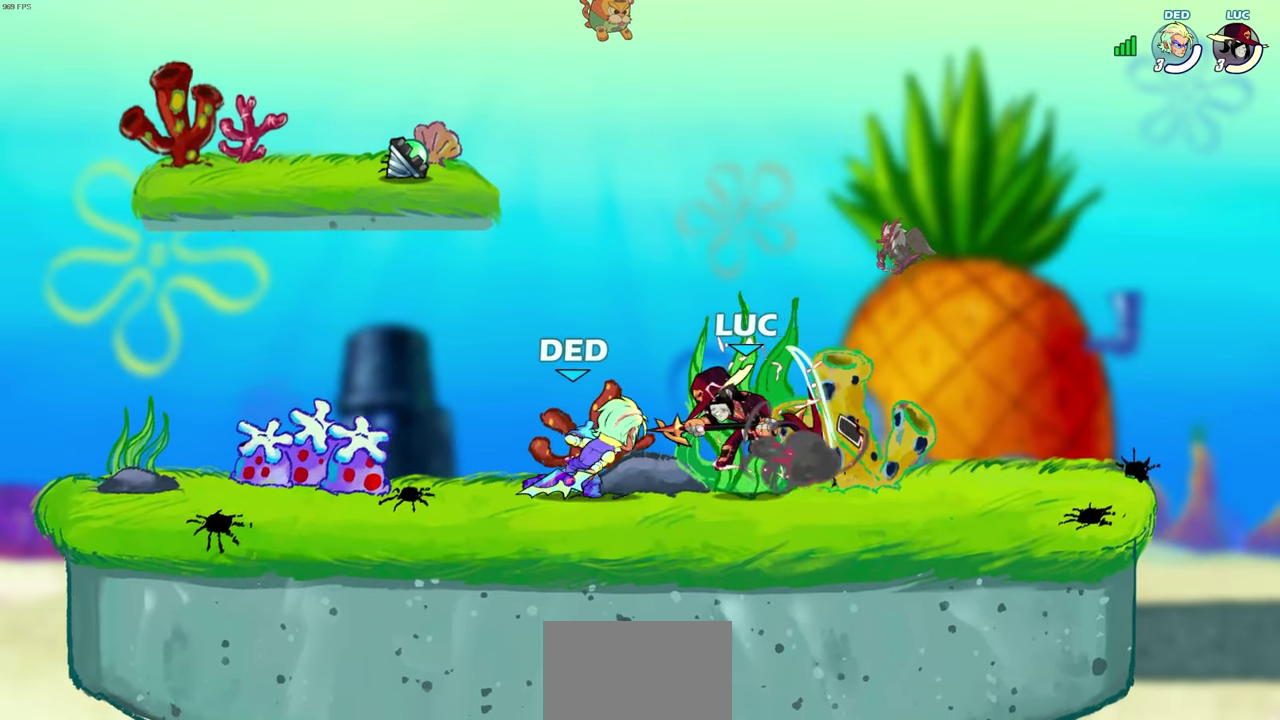
{"dt_ms": 400, "buttons": [], "left_stick": "up-right", "right_stick": "center", "events": [[133, "left_stick", "center"], [383, "left_stick", "up-right"]]}
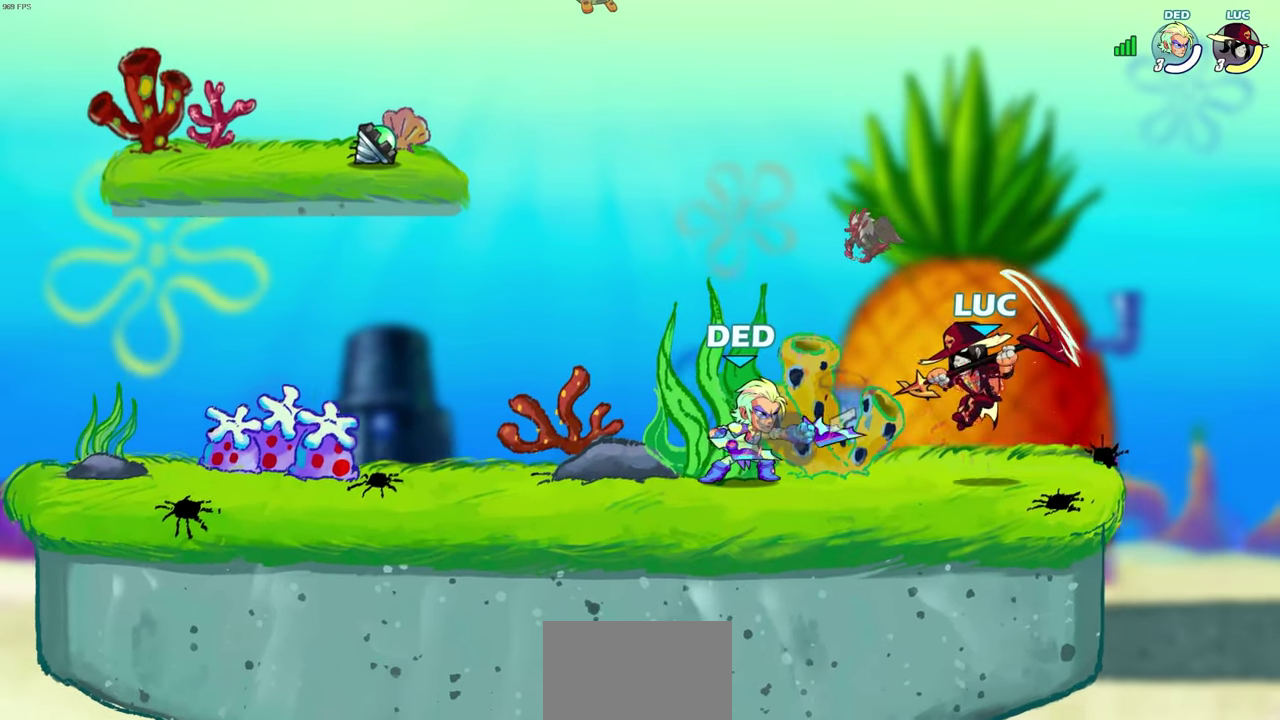
{"dt_ms": 600, "buttons": [], "left_stick": "down-right", "right_stick": "center"}
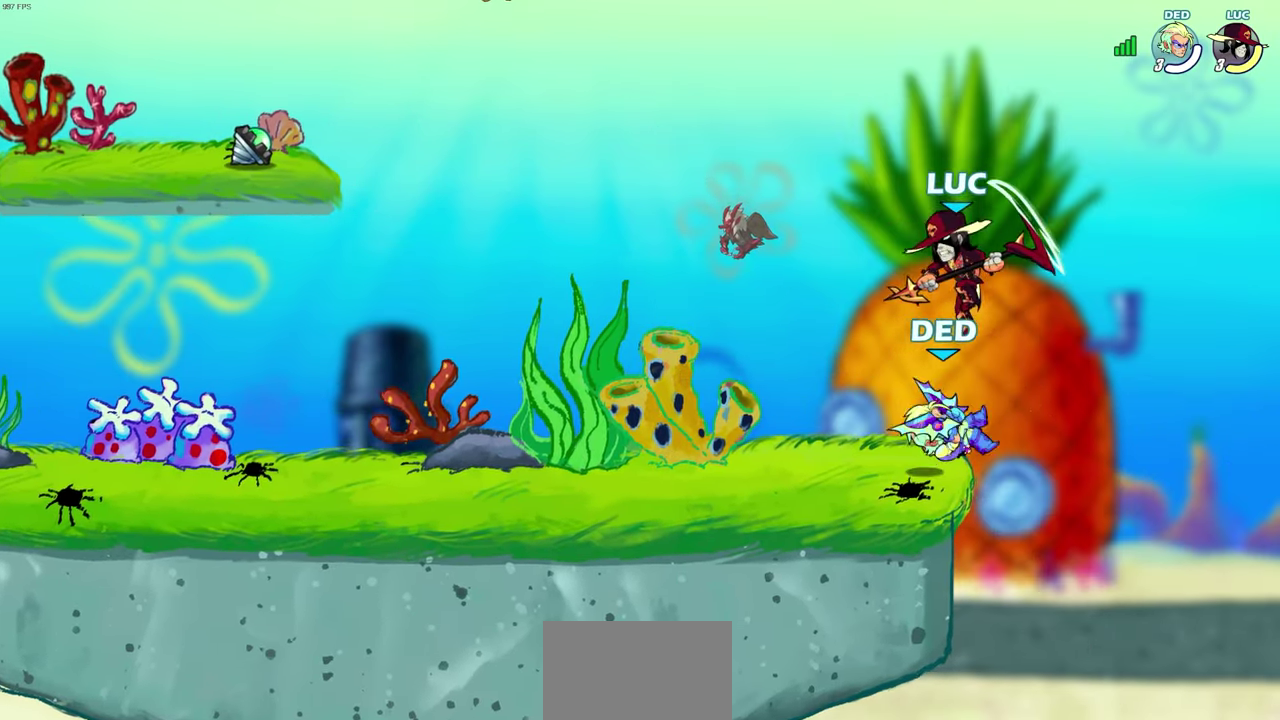
{"dt_ms": 500, "buttons": [], "left_stick": "right", "right_stick": "center"}
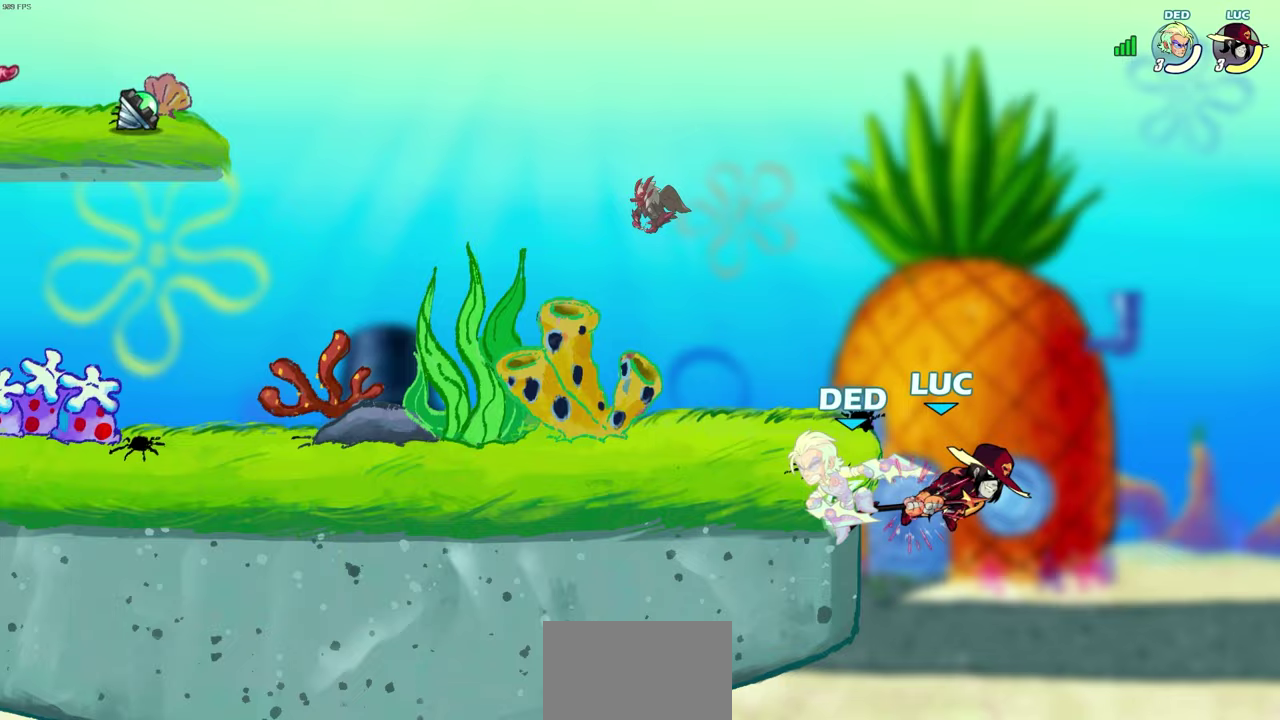
{"dt_ms": 700, "buttons": [], "left_stick": "down-left", "right_stick": "center", "events": [[50, "left_stick", "center"], [250, "left_stick", "right"], [350, "CROSS", "down"], [400, "CIRCLE", "down"], [400, "CROSS", "up"], [400, "left_stick", "down"], [517, "left_stick", "down-left"], [683, "CIRCLE", "up"]]}
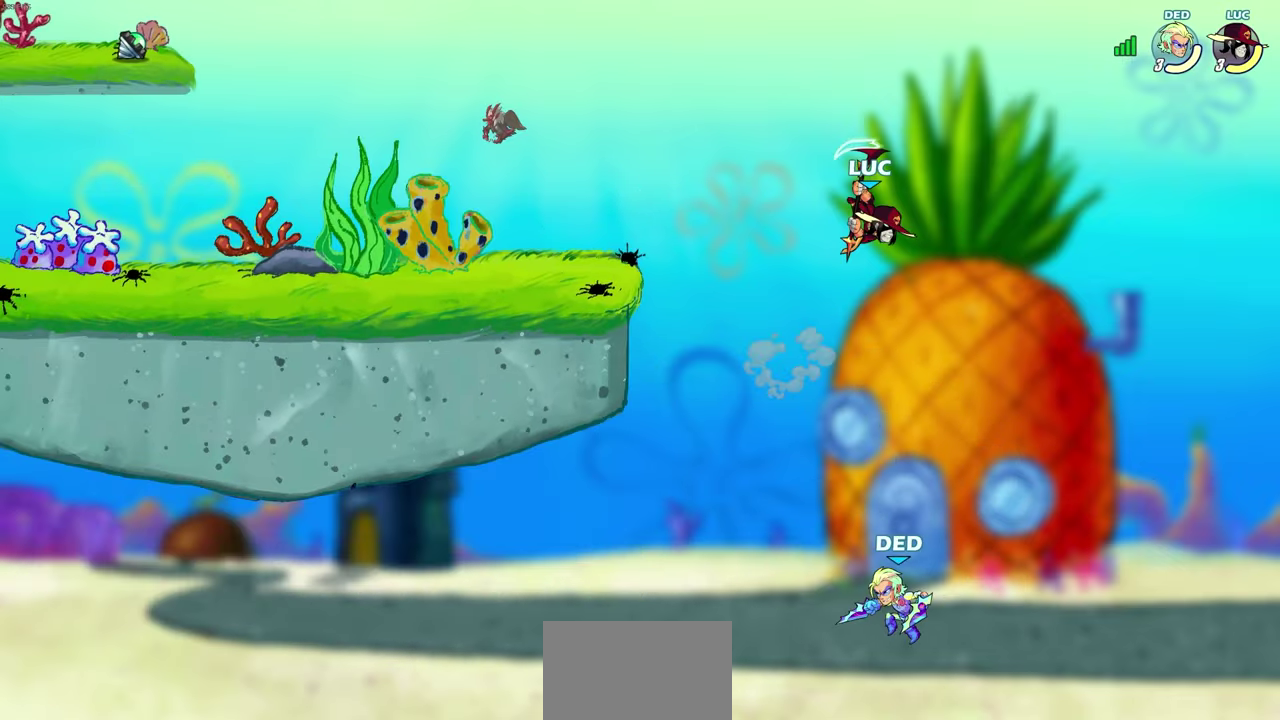
{"dt_ms": 300, "buttons": [], "left_stick": "center", "right_stick": "center", "events": [[33, "left_stick", "center"]]}
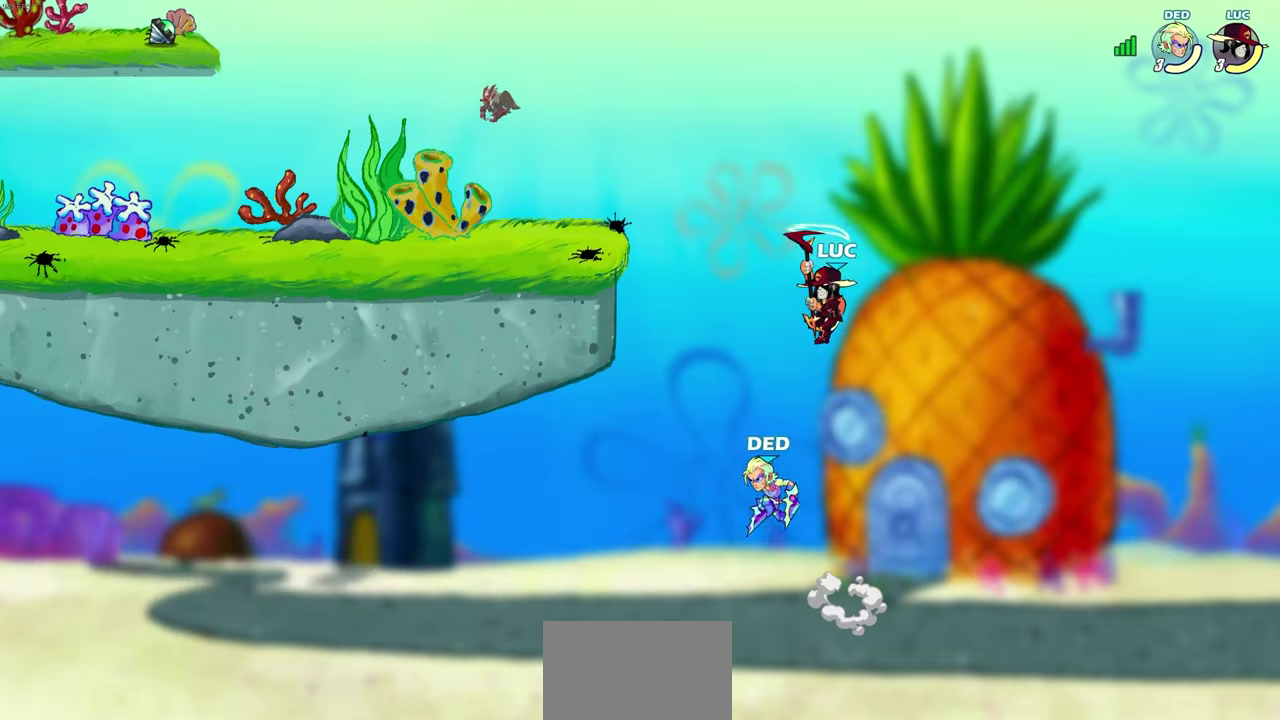
{"dt_ms": 500, "buttons": [], "left_stick": "left", "right_stick": "center", "events": [[133, "left_stick", "up-left"], [217, "CIRCLE", "down"], [350, "CIRCLE", "up"], [450, "left_stick", "left"]]}
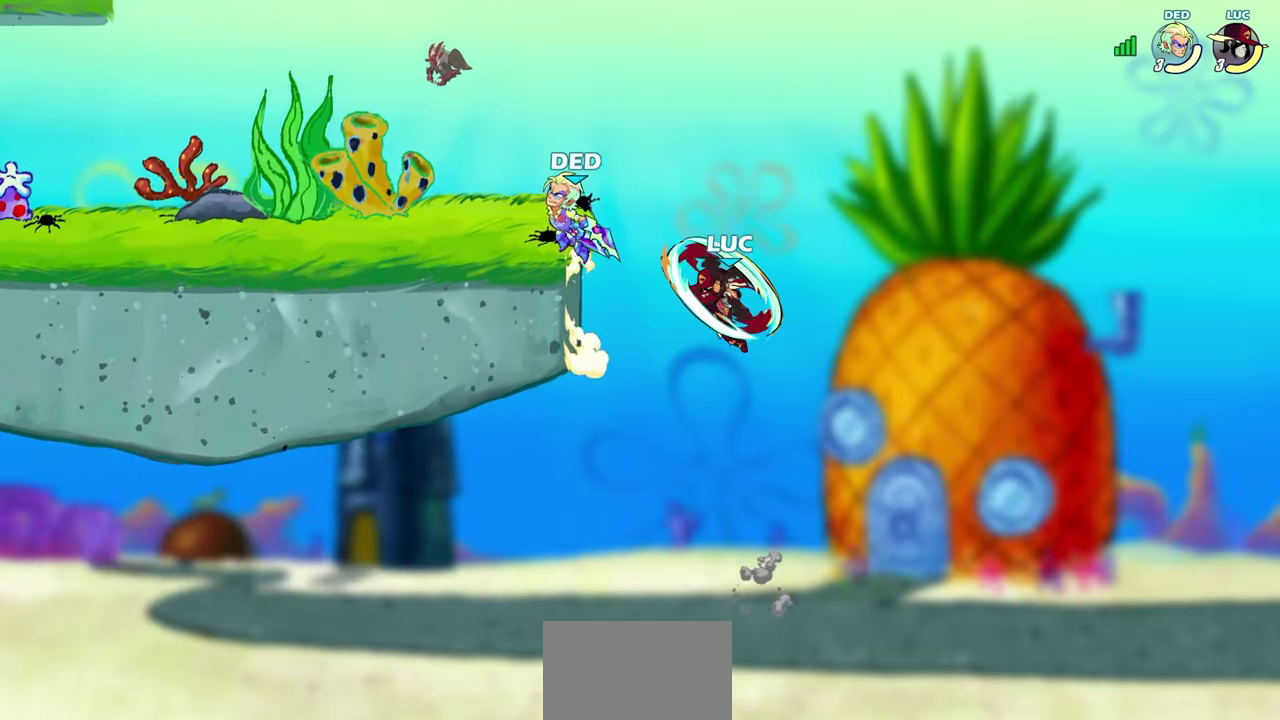
{"dt_ms": 400, "buttons": [], "left_stick": "right", "right_stick": "center", "events": [[400, "left_stick", "right"]]}
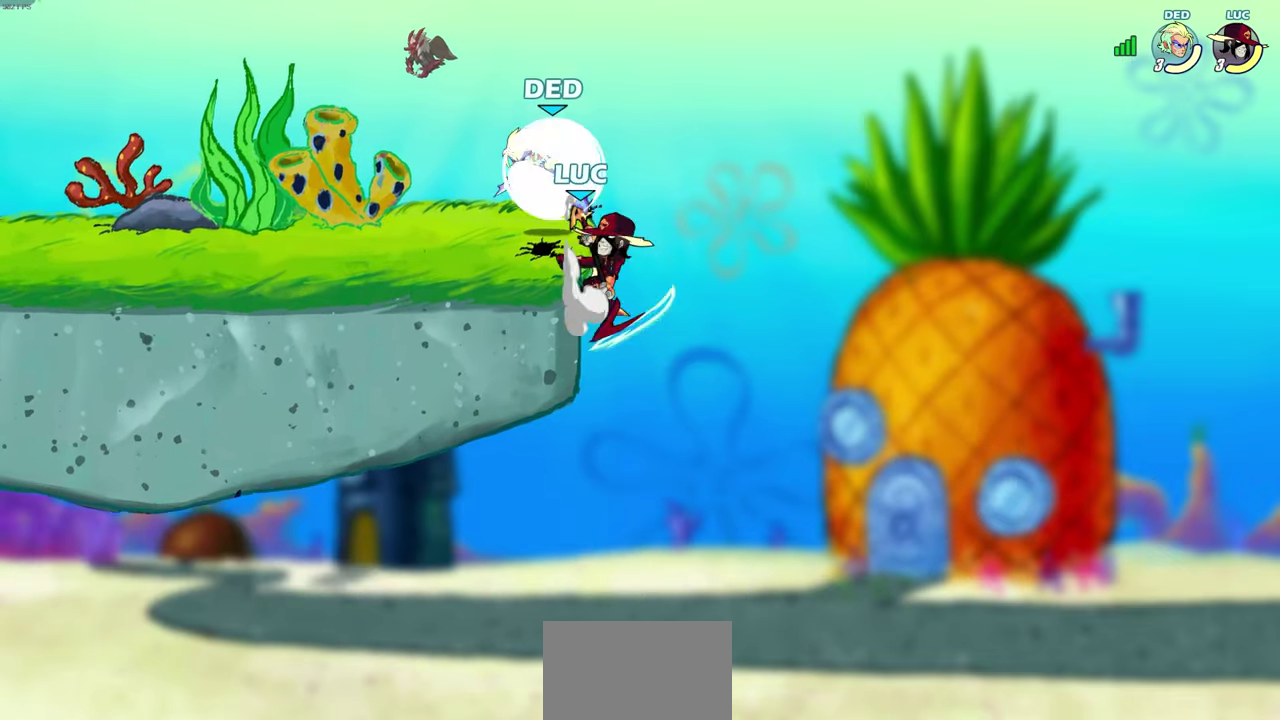
{"dt_ms": 600, "buttons": [], "left_stick": "center", "right_stick": "center", "events": [[167, "left_stick", "center"], [183, "R2", "down"], [333, "R2", "up"], [383, "CIRCLE", "down"], [483, "CIRCLE", "up"]]}
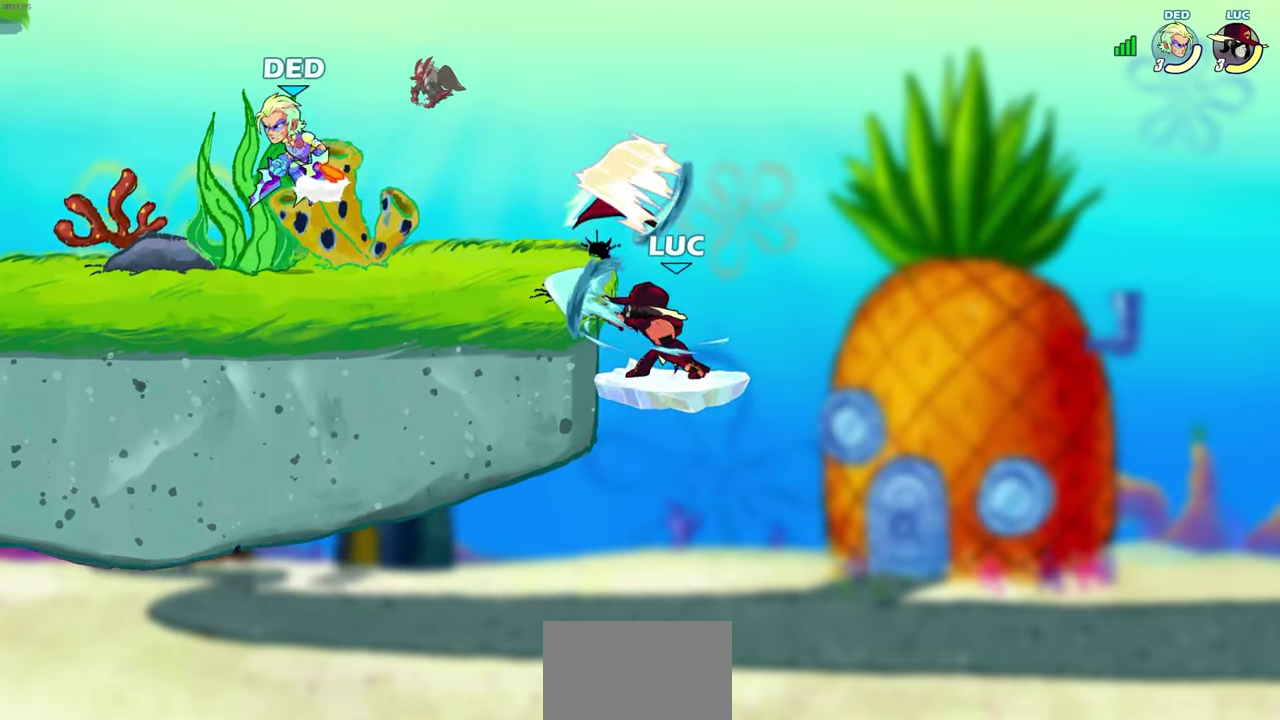
{"dt_ms": 300, "buttons": [], "left_stick": "center", "right_stick": "center", "events": [[83, "CIRCLE", "down"], [217, "CIRCLE", "up"]]}
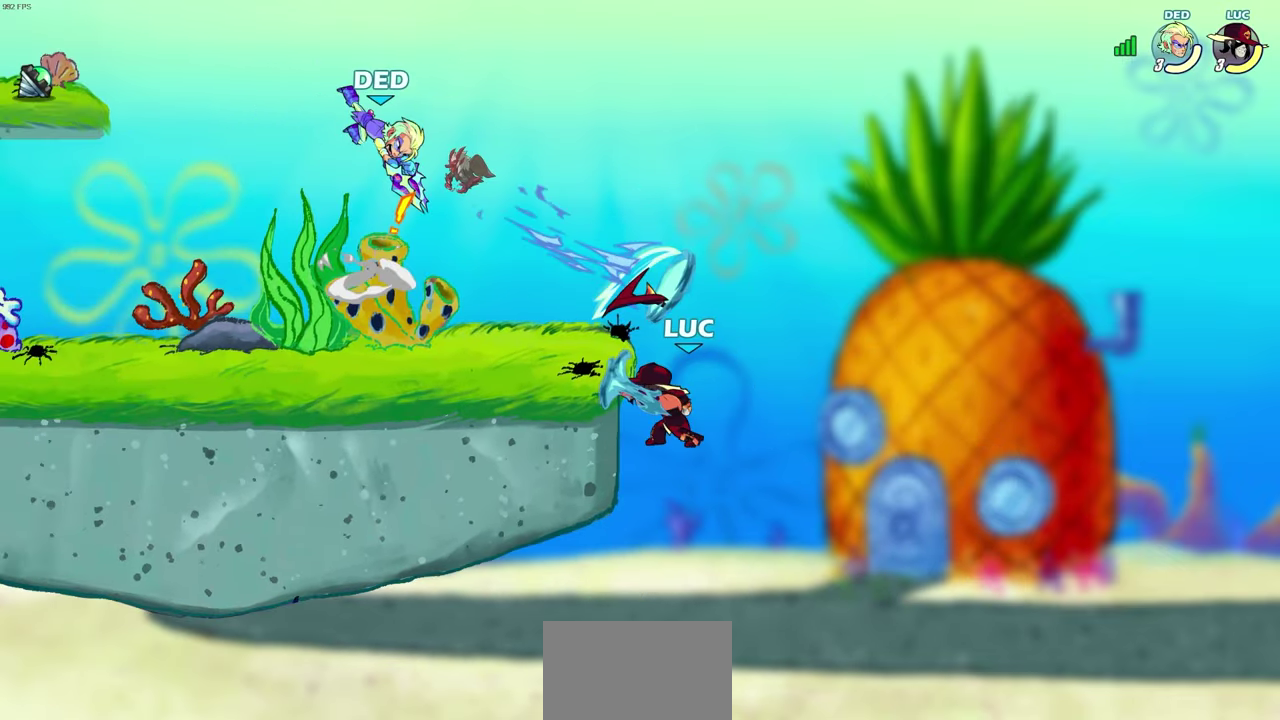
{"dt_ms": 700, "buttons": [], "left_stick": "left", "right_stick": "center", "events": [[333, "CROSS", "down"], [333, "left_stick", "up-left"], [400, "CIRCLE", "down"], [400, "CROSS", "up"], [417, "left_stick", "left"], [467, "CIRCLE", "up"]]}
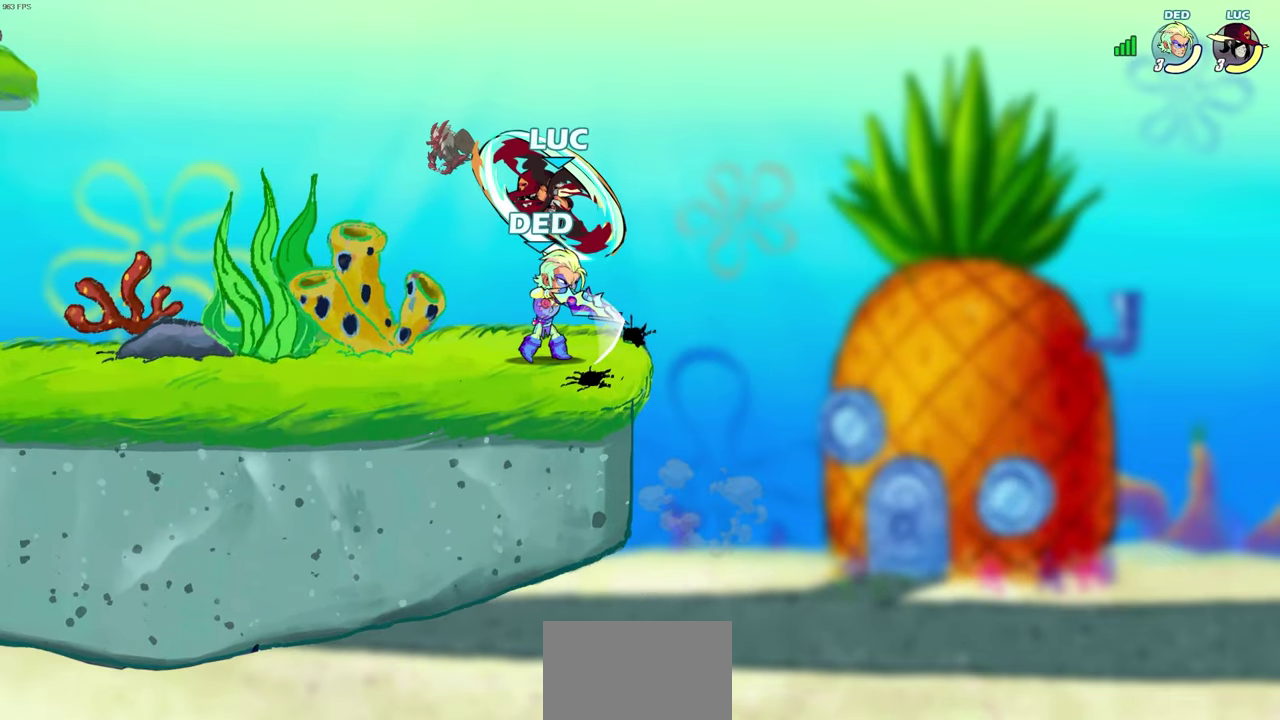
{"dt_ms": 500, "buttons": [], "left_stick": "right", "right_stick": "center", "events": [[167, "left_stick", "up-left"], [317, "left_stick", "left"], [383, "left_stick", "up-right"], [500, "left_stick", "right"]]}
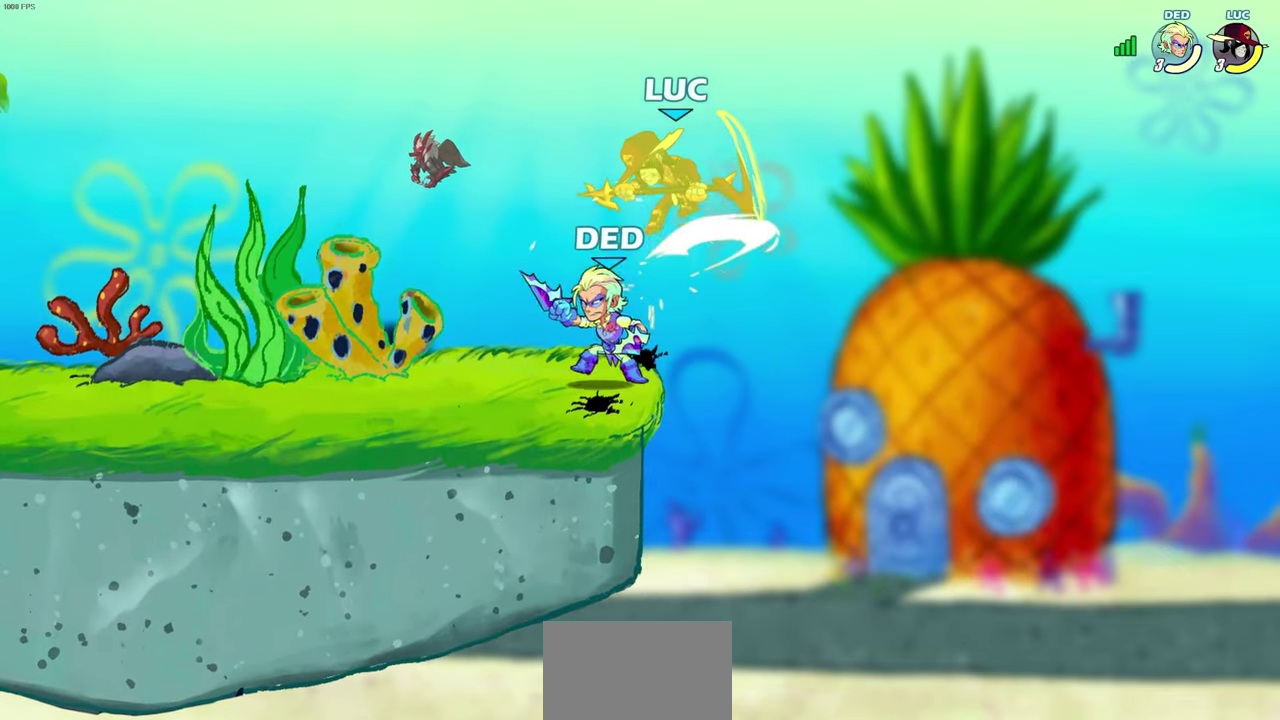
{"dt_ms": 300, "buttons": ["CROSS", "R2"], "left_stick": "up-right", "right_stick": "center", "events": [[150, "CROSS", "down"], [150, "R2", "down"], [150, "left_stick", "up-right"]]}
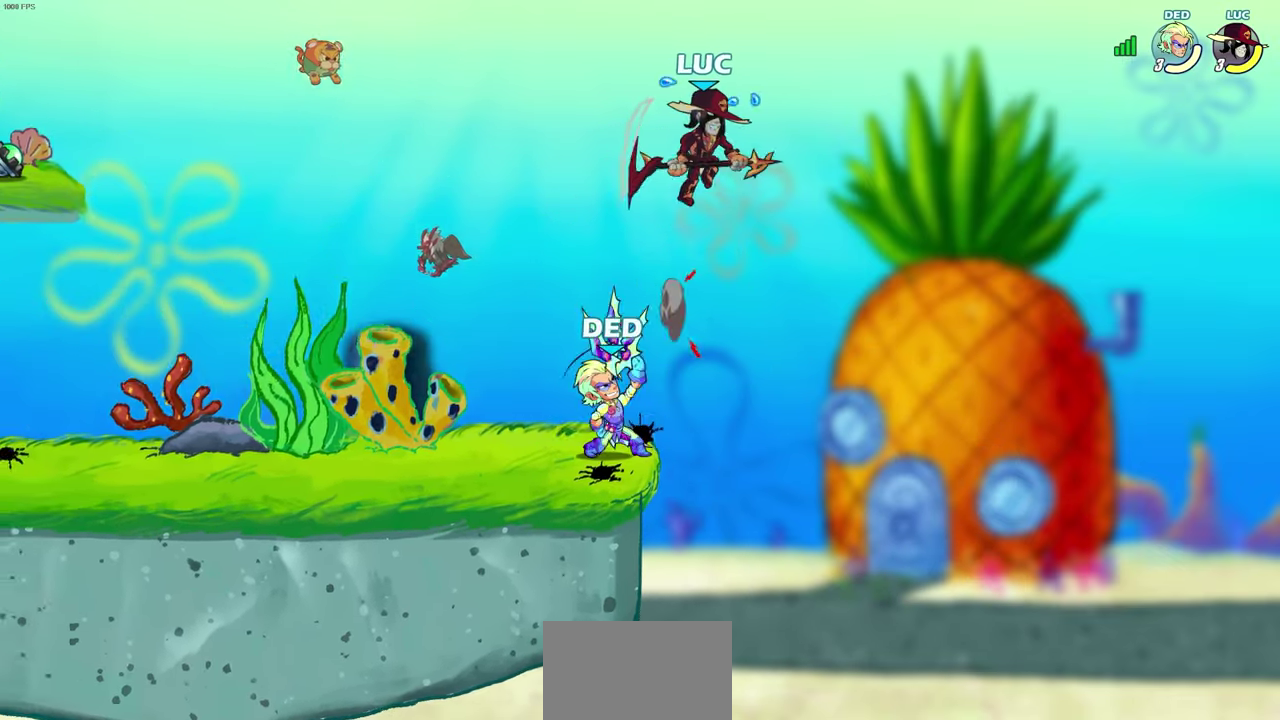
{"dt_ms": 600, "buttons": [], "left_stick": "down-left", "right_stick": "center", "events": [[50, "left_stick", "up-left"], [67, "R2", "up"], [100, "CROSS", "up"], [200, "left_stick", "center"], [250, "left_stick", "down-left"], [483, "SQUARE", "down"], [567, "SQUARE", "up"]]}
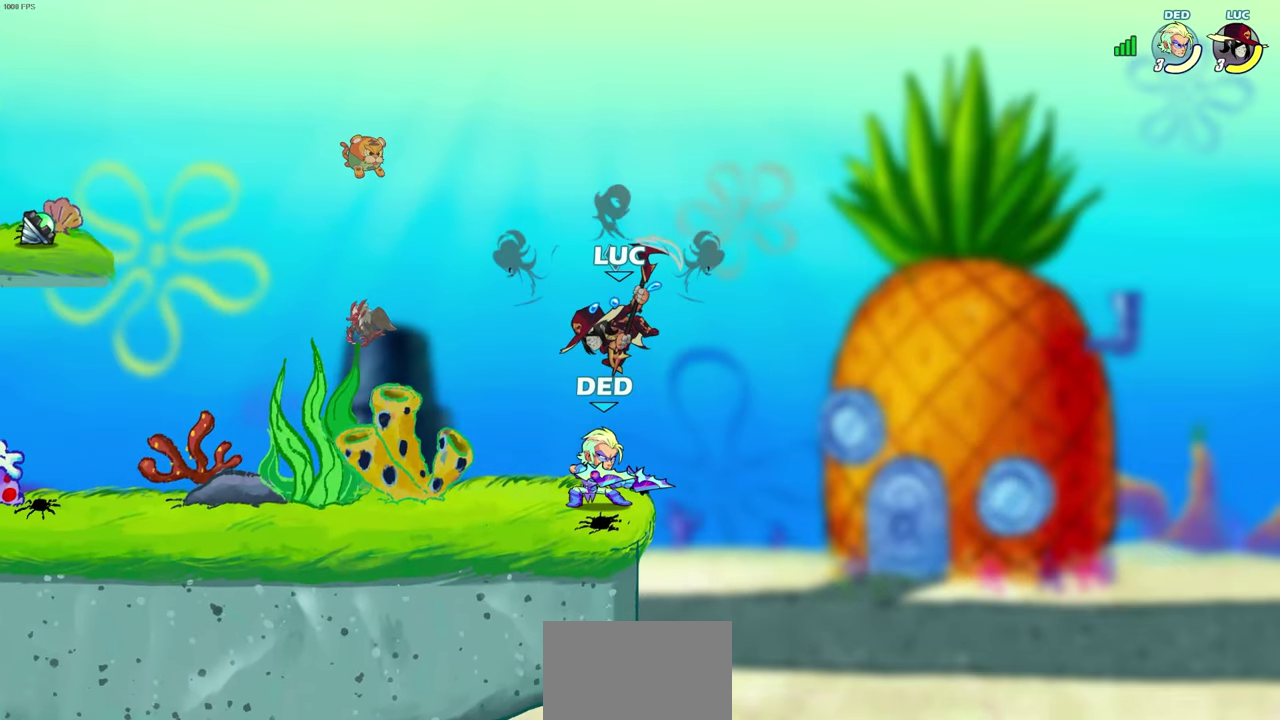
{"dt_ms": 500, "buttons": [], "left_stick": "left", "right_stick": "center", "events": [[217, "left_stick", "left"], [250, "L3", "down"], [317, "L3", "up"]]}
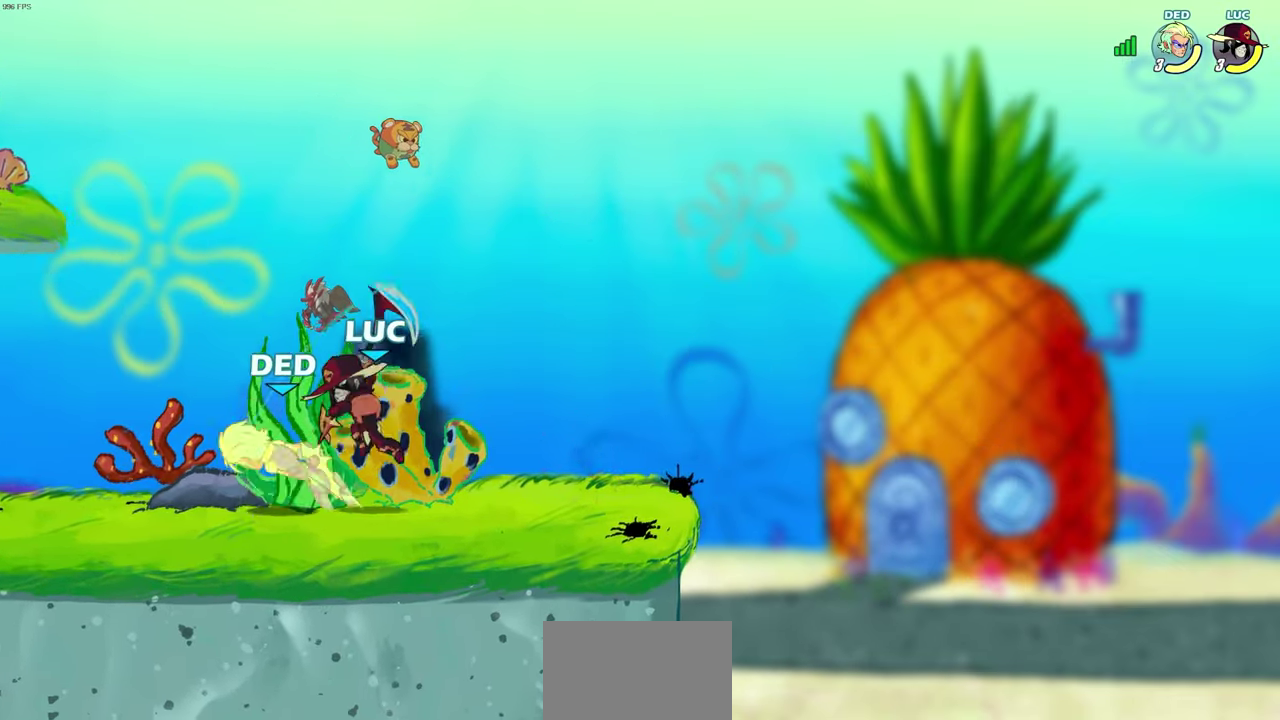
{"dt_ms": 600, "buttons": [], "left_stick": "center", "right_stick": "center", "events": [[117, "left_stick", "center"], [150, "SQUARE", "down"], [233, "SQUARE", "up"], [483, "CROSS", "down"], [550, "CROSS", "up"]]}
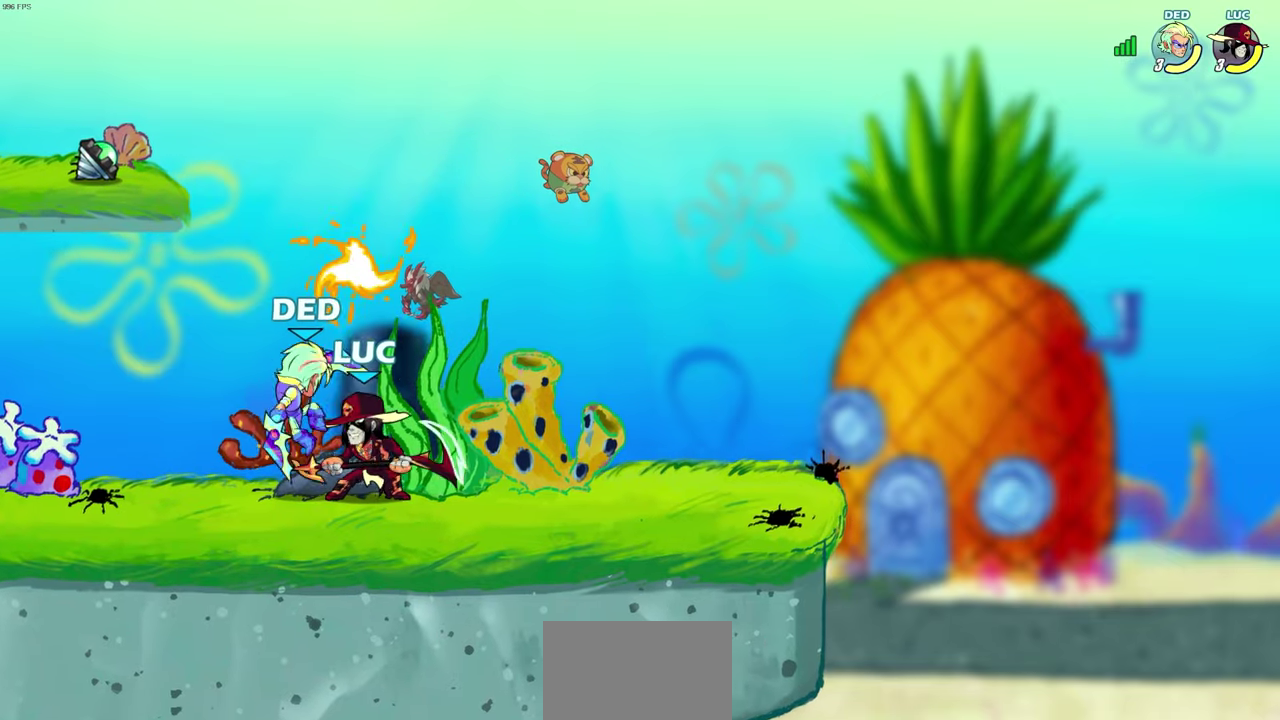
{"dt_ms": 600, "buttons": ["SQUARE"], "left_stick": "right", "right_stick": "center", "events": [[117, "left_stick", "left"], [150, "R2", "down"], [250, "left_stick", "center"], [400, "R2", "up"], [483, "left_stick", "left"], [550, "SQUARE", "down"], [550, "left_stick", "right"]]}
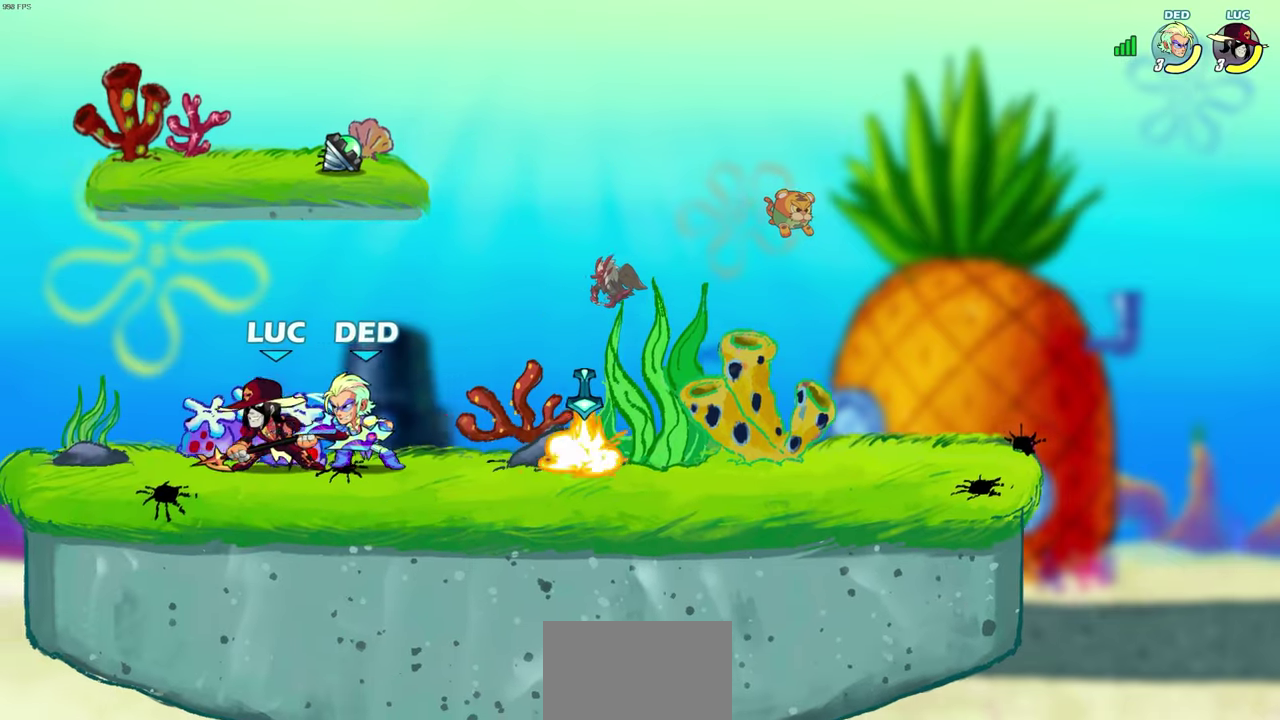
{"dt_ms": 600, "buttons": [], "left_stick": "center", "right_stick": "center", "events": [[33, "SQUARE", "up"], [67, "left_stick", "center"], [500, "SQUARE", "down"], [583, "SQUARE", "up"]]}